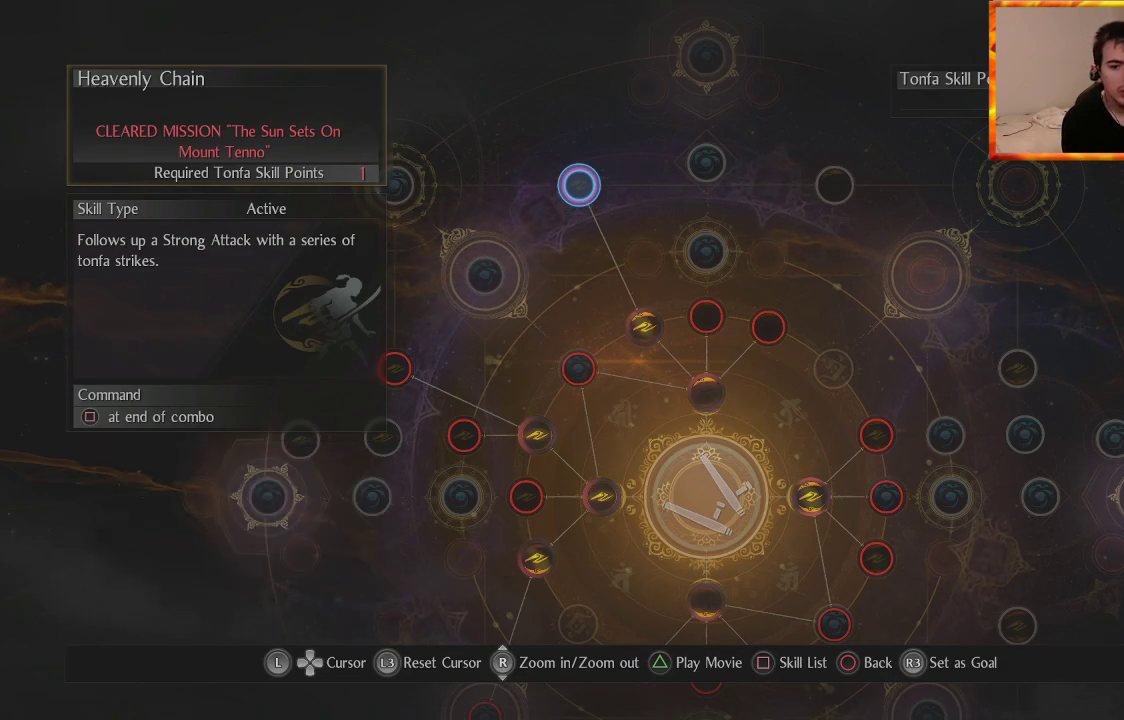
Gameplay with a controller (PlayStation layout); each line is a JSON object with the inputs held at the frame after it. "events" lists button and stick changes between this image and that frame as [ms after this image, input, new state], when the widget could be followed in between.
{"buttons": [], "left_stick": "center", "right_stick": "center", "events": [[33, "left_stick", "down-right"], [317, "left_stick", "center"]]}
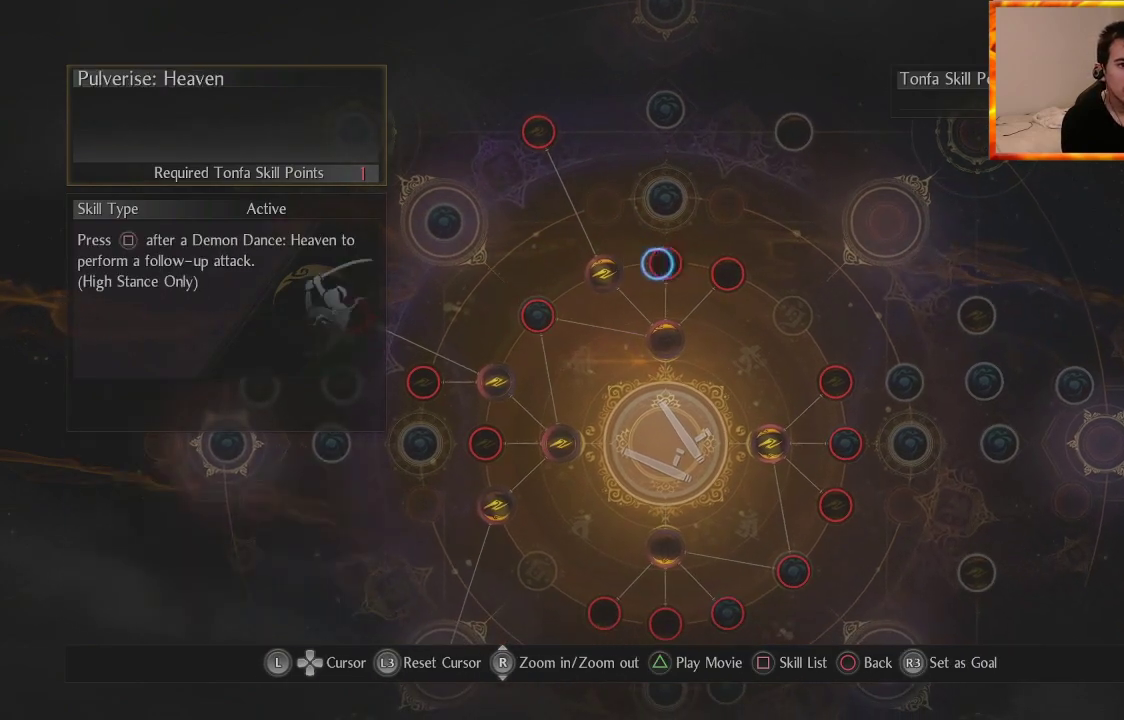
{"buttons": [], "left_stick": "center", "right_stick": "center", "events": [[167, "left_stick", "left"], [317, "left_stick", "center"]]}
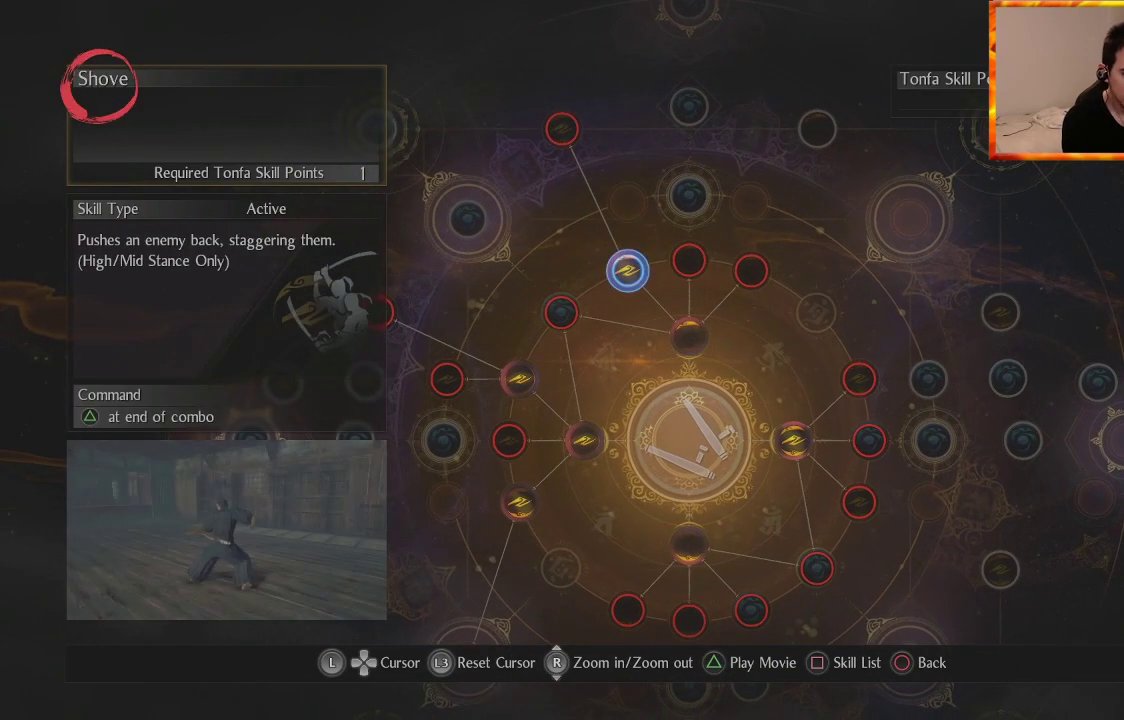
{"buttons": [], "left_stick": "center", "right_stick": "center", "events": []}
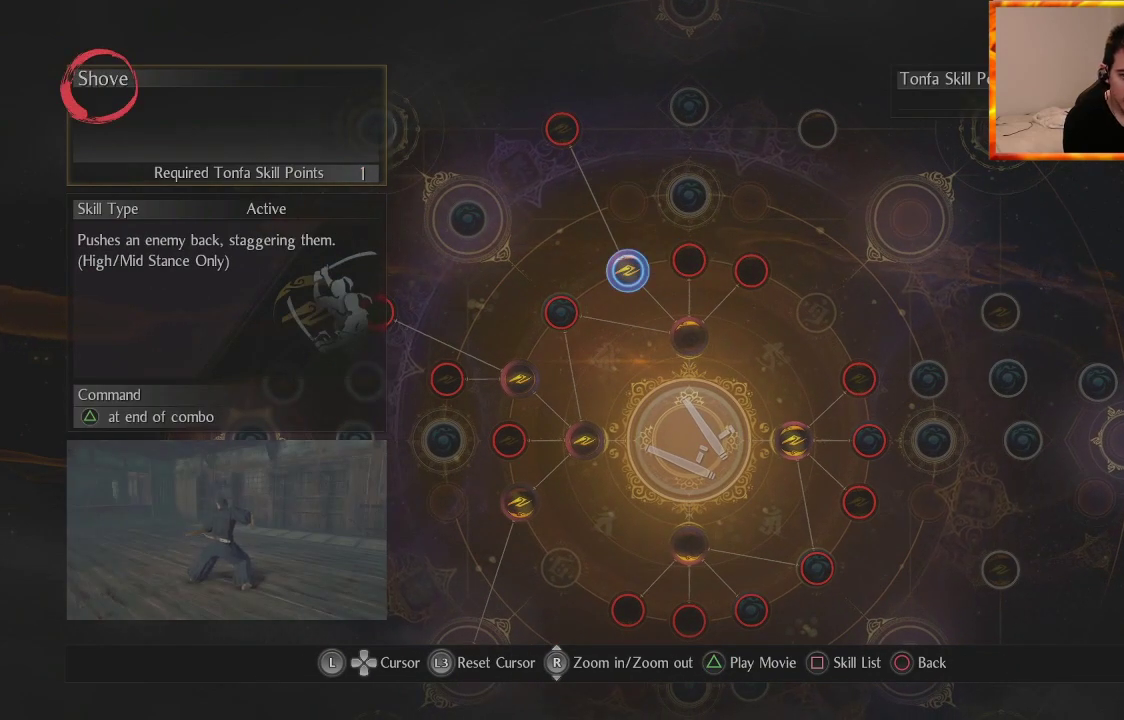
{"buttons": [], "left_stick": "center", "right_stick": "center", "events": []}
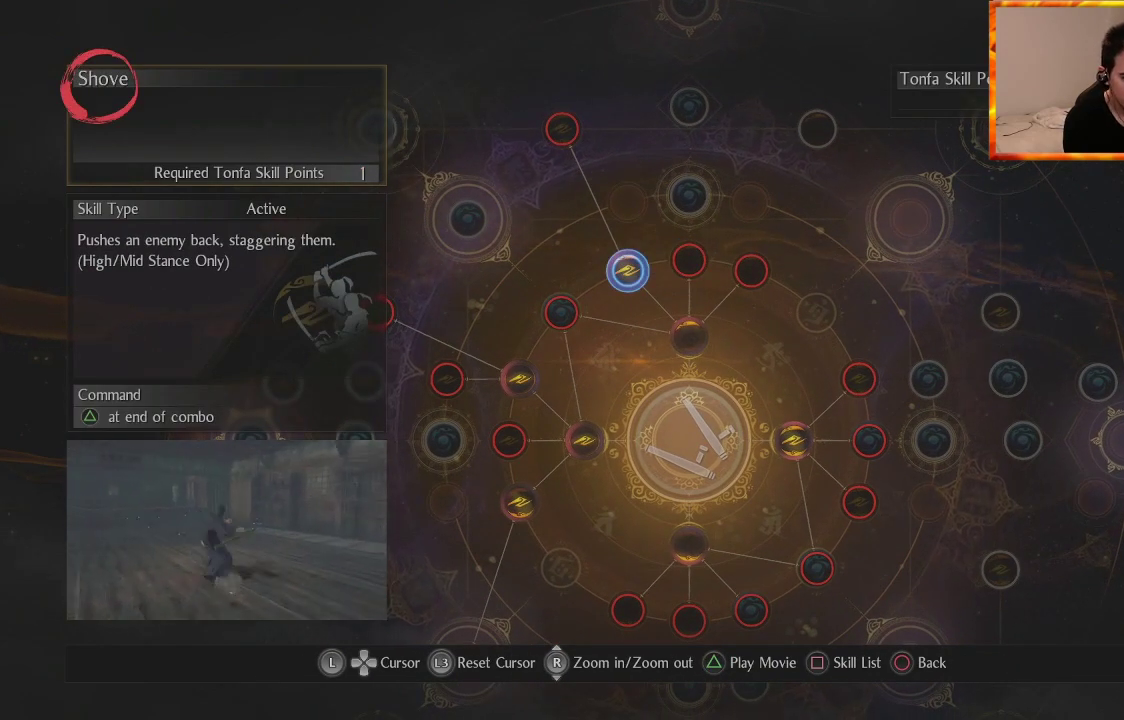
{"buttons": [], "left_stick": "center", "right_stick": "center", "events": []}
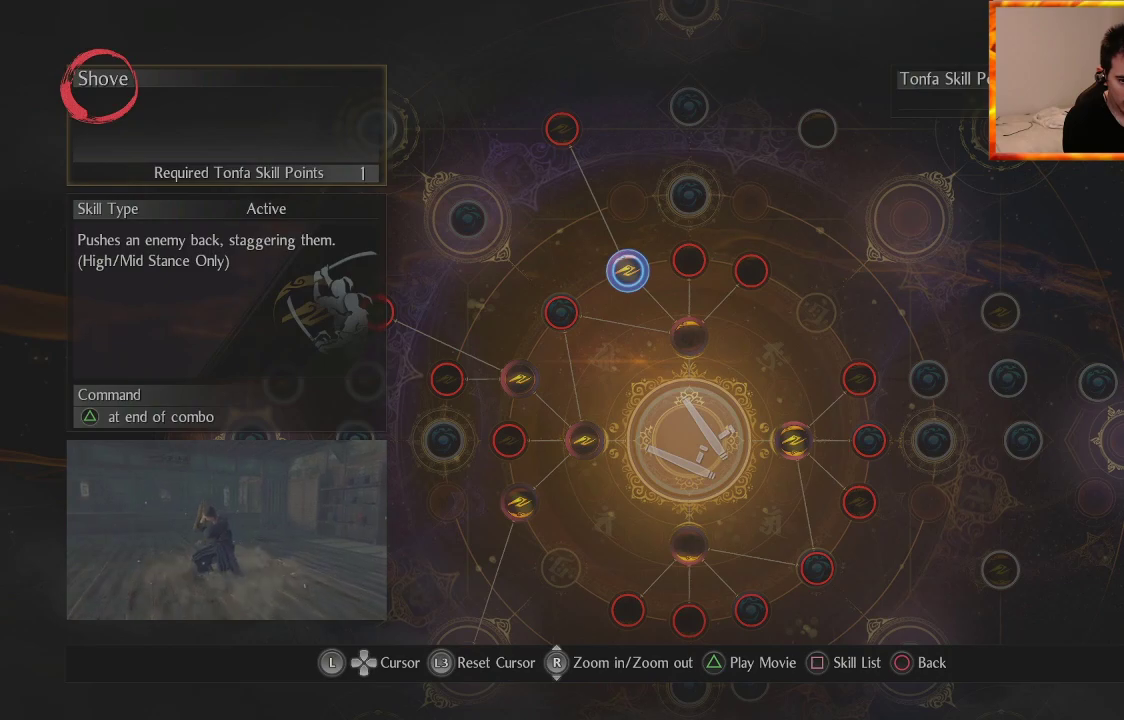
{"buttons": [], "left_stick": "center", "right_stick": "center", "events": []}
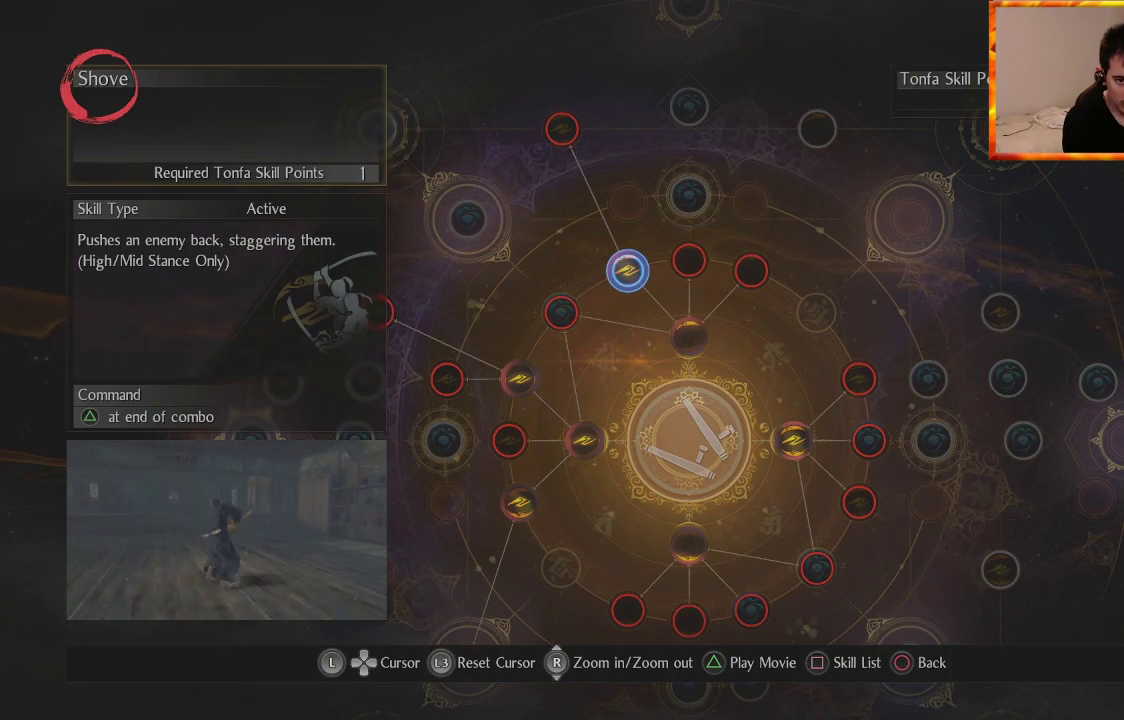
{"buttons": [], "left_stick": "center", "right_stick": "center", "events": []}
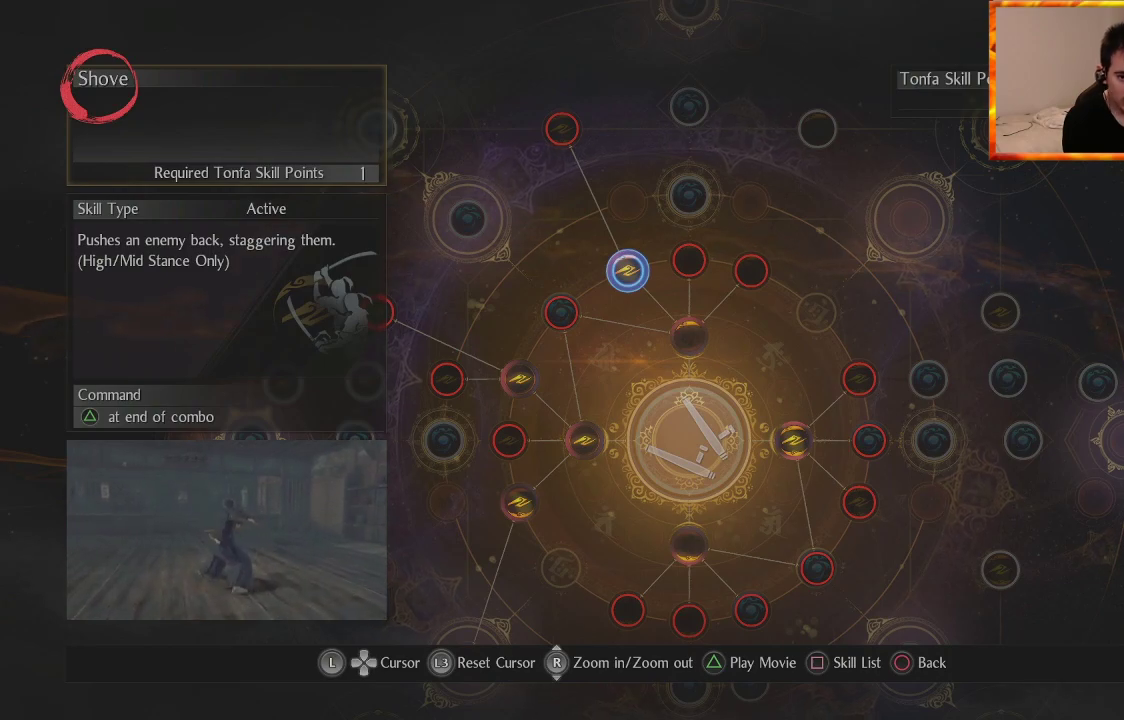
{"buttons": [], "left_stick": "center", "right_stick": "center", "events": []}
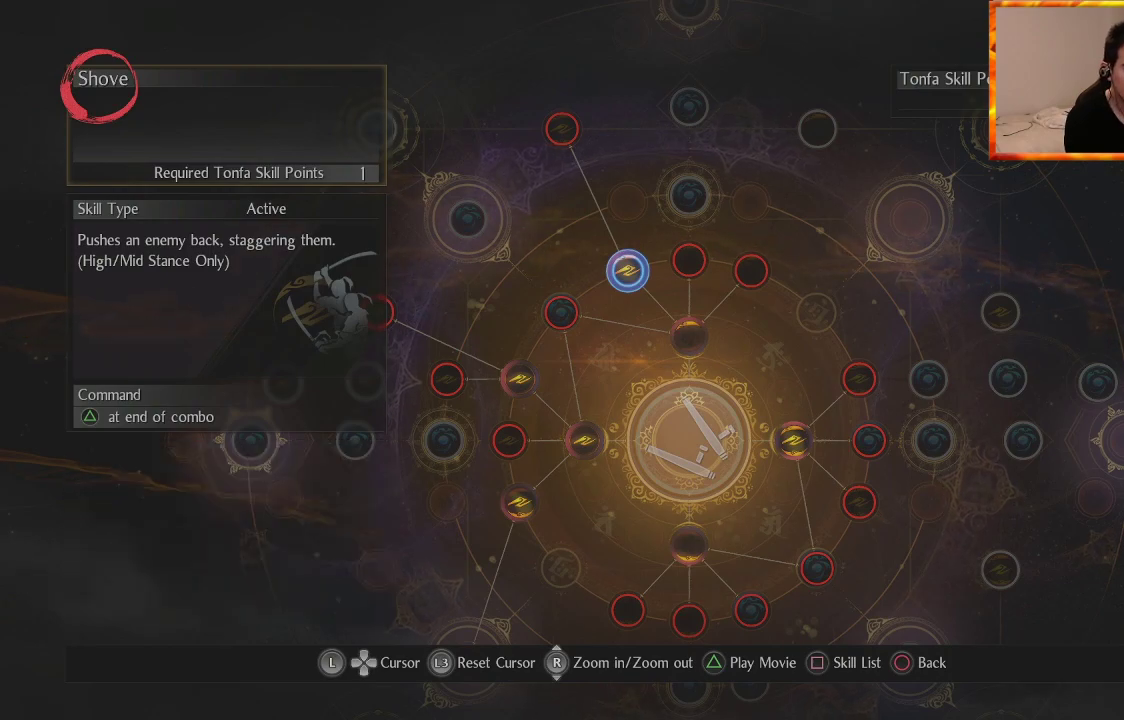
{"buttons": [], "left_stick": "center", "right_stick": "center", "events": []}
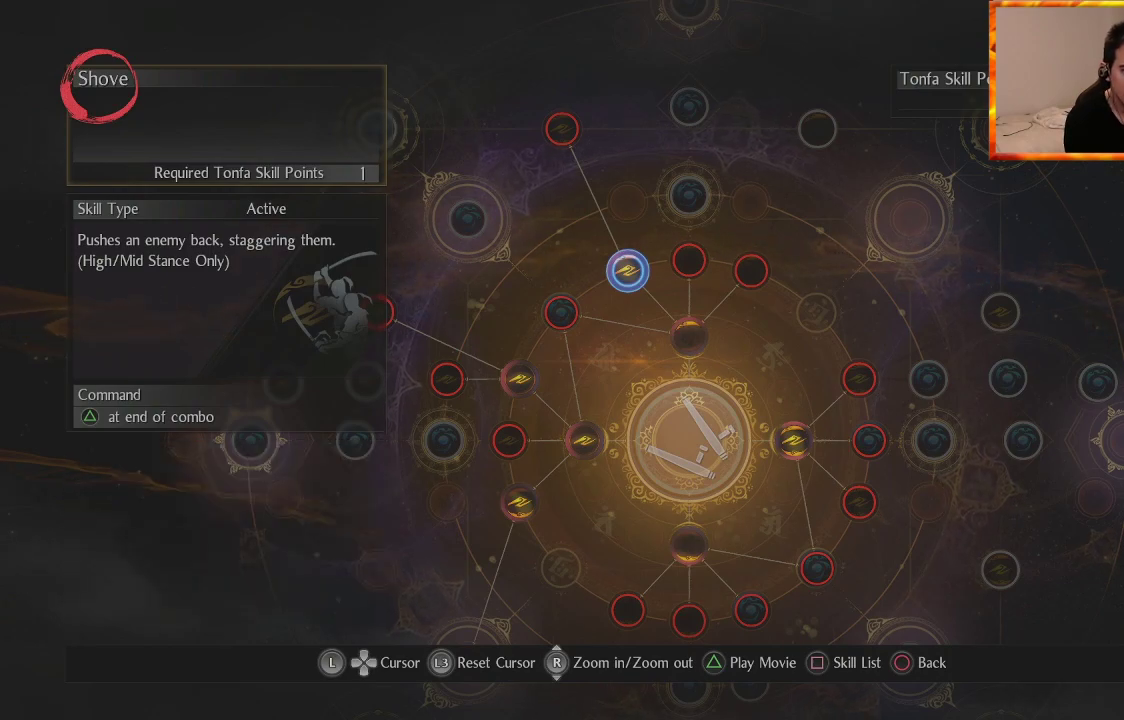
{"buttons": [], "left_stick": "center", "right_stick": "center", "events": []}
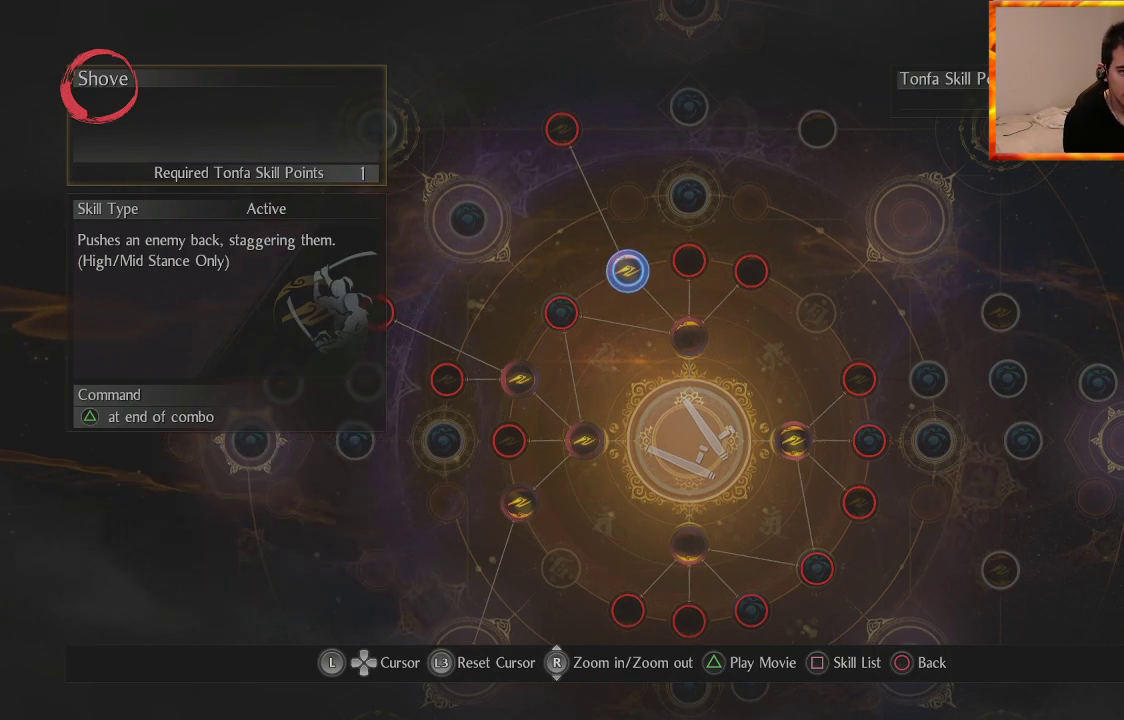
{"buttons": [], "left_stick": "center", "right_stick": "center", "events": []}
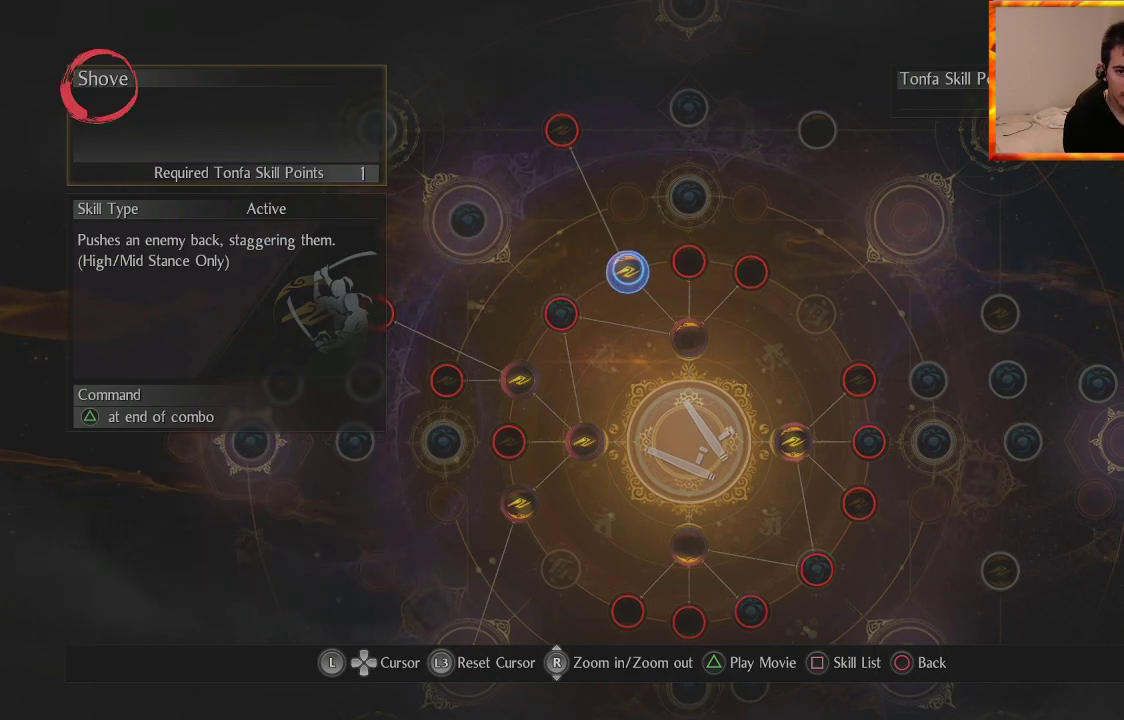
{"buttons": [], "left_stick": "down-right", "right_stick": "center", "events": [[50, "left_stick", "up-left"], [233, "left_stick", "center"], [400, "left_stick", "down-right"]]}
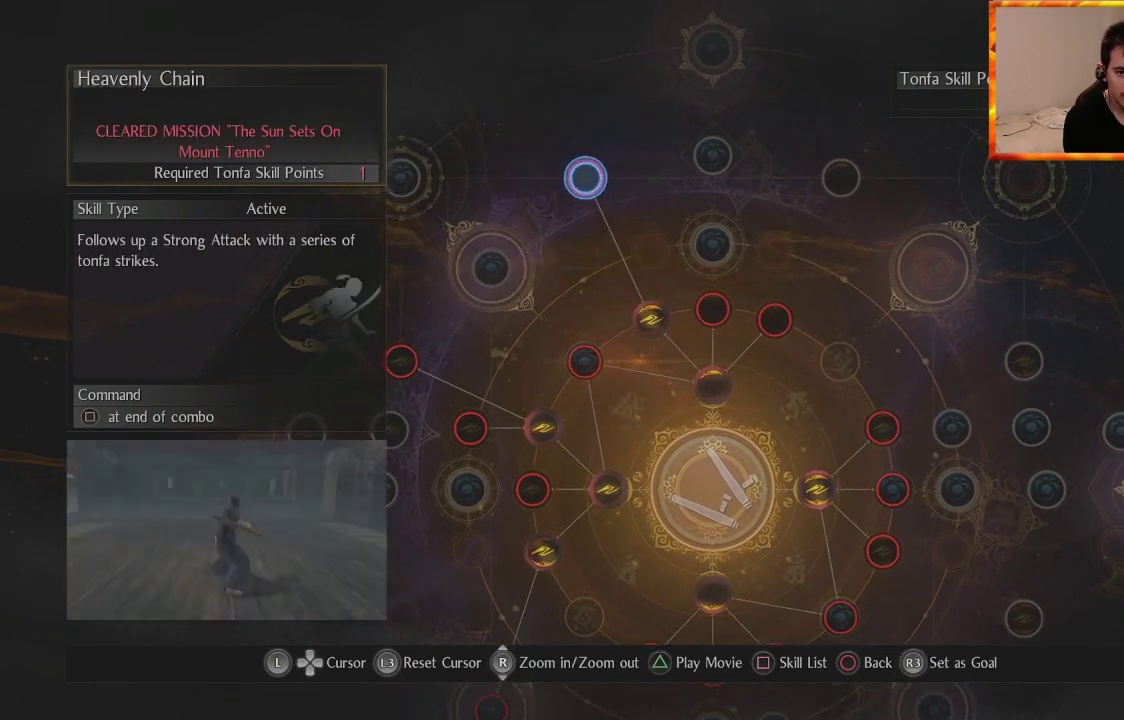
{"buttons": [], "left_stick": "up-left", "right_stick": "center", "events": [[150, "left_stick", "center"], [333, "left_stick", "up-left"]]}
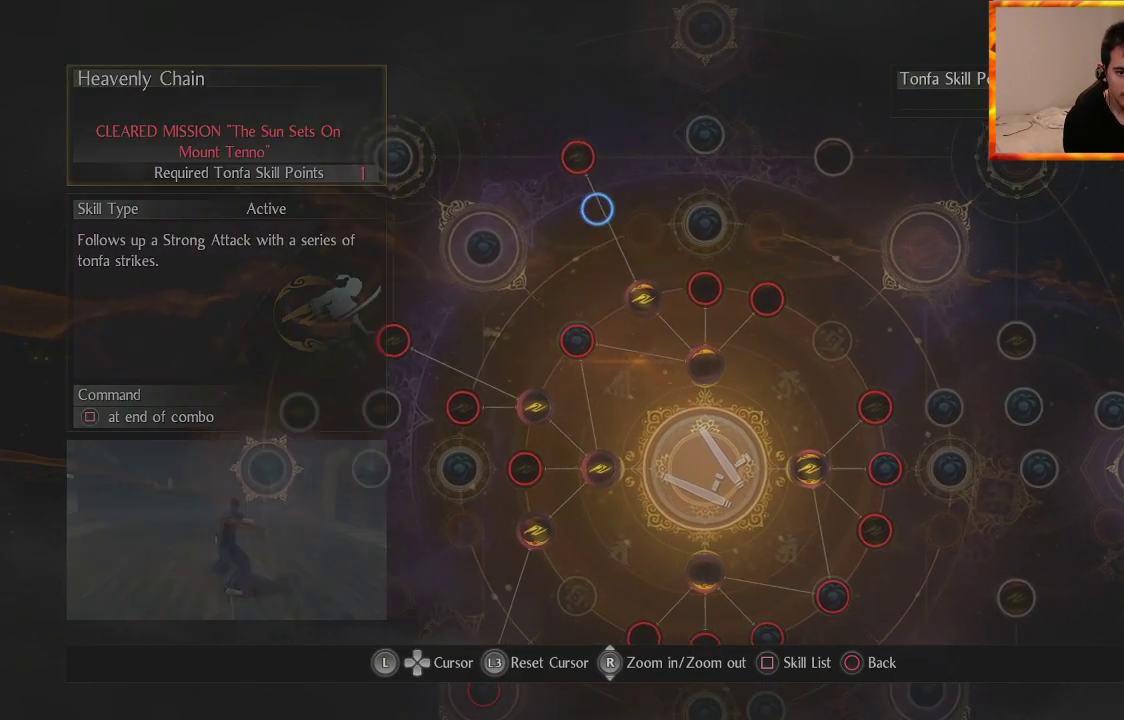
{"buttons": [], "left_stick": "down-left", "right_stick": "center", "events": [[83, "left_stick", "center"], [167, "left_stick", "down-right"], [483, "left_stick", "down-left"]]}
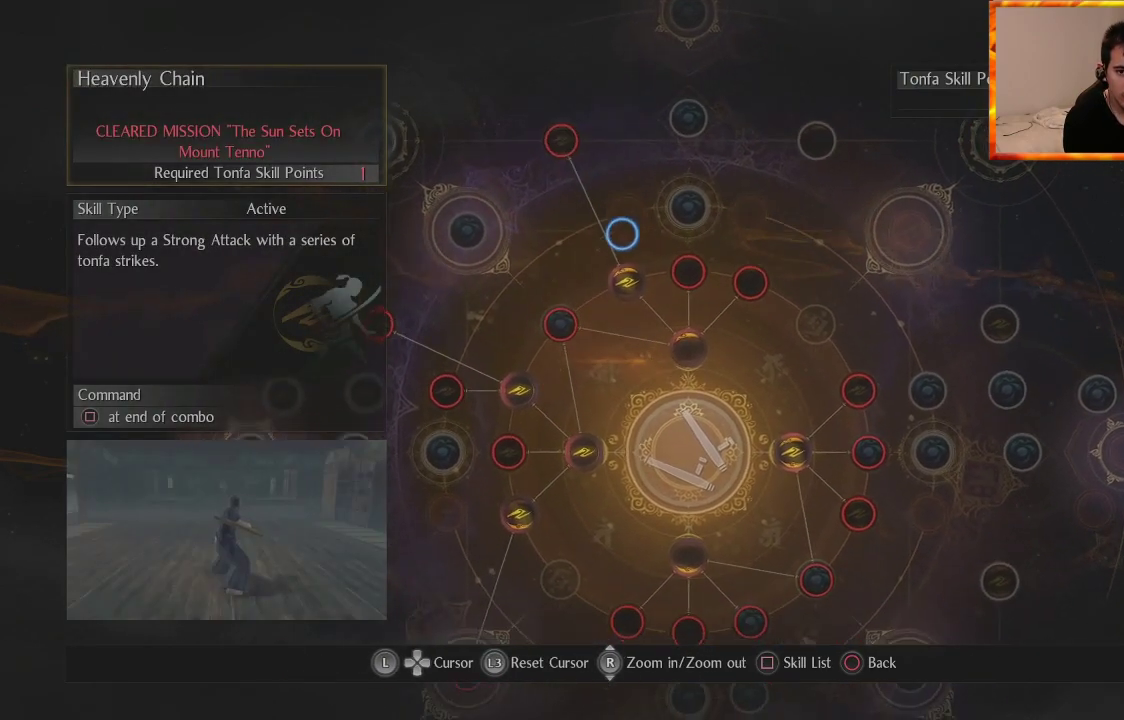
{"buttons": [], "left_stick": "up-left", "right_stick": "center", "events": [[83, "left_stick", "center"], [183, "left_stick", "up"], [467, "left_stick", "up-left"]]}
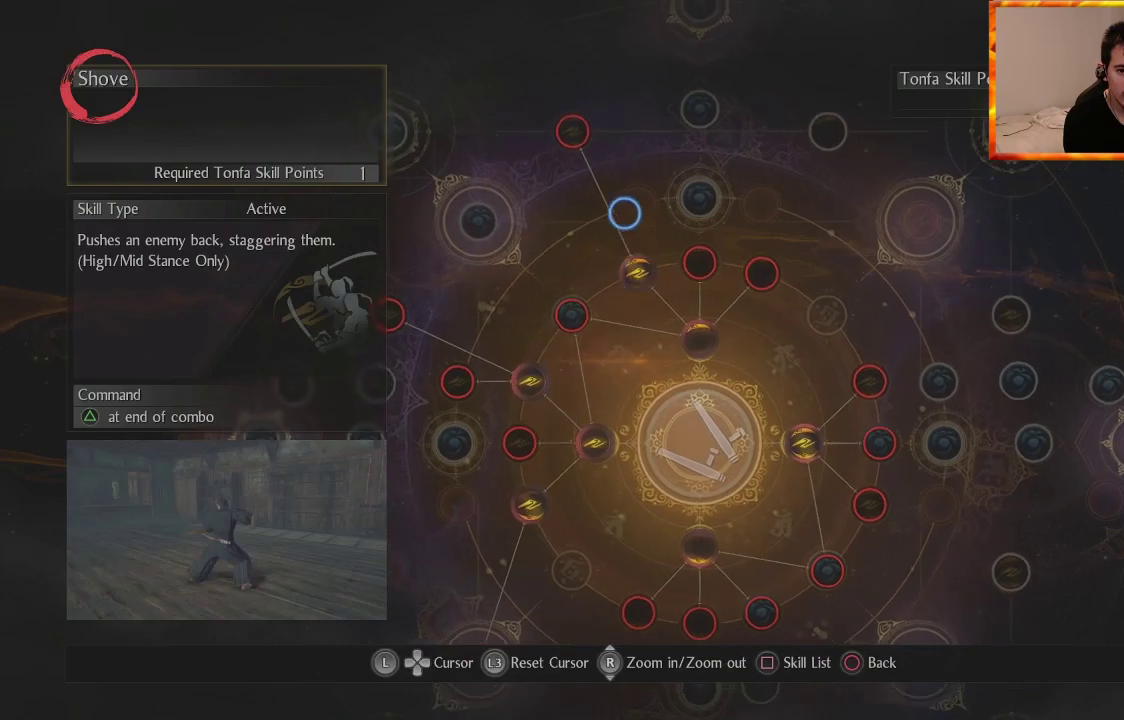
{"buttons": [], "left_stick": "center", "right_stick": "center", "events": [[83, "left_stick", "center"], [167, "left_stick", "down-right"], [433, "left_stick", "center"]]}
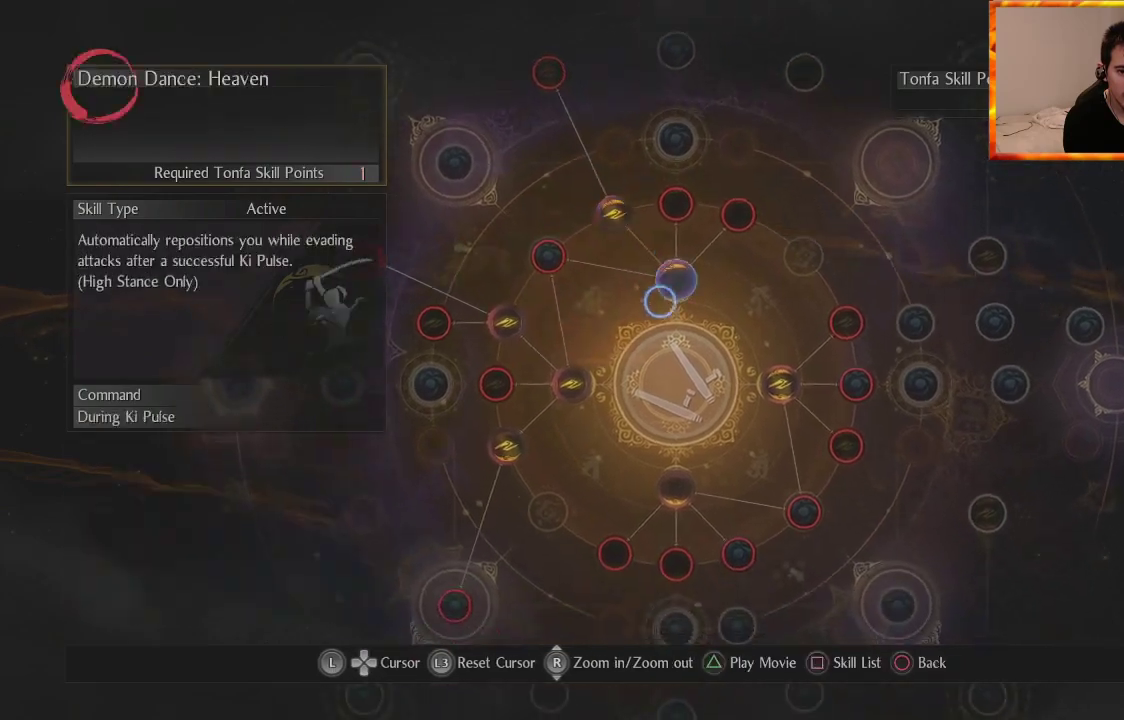
{"buttons": [], "left_stick": "up", "right_stick": "center", "events": [[67, "left_stick", "up"]]}
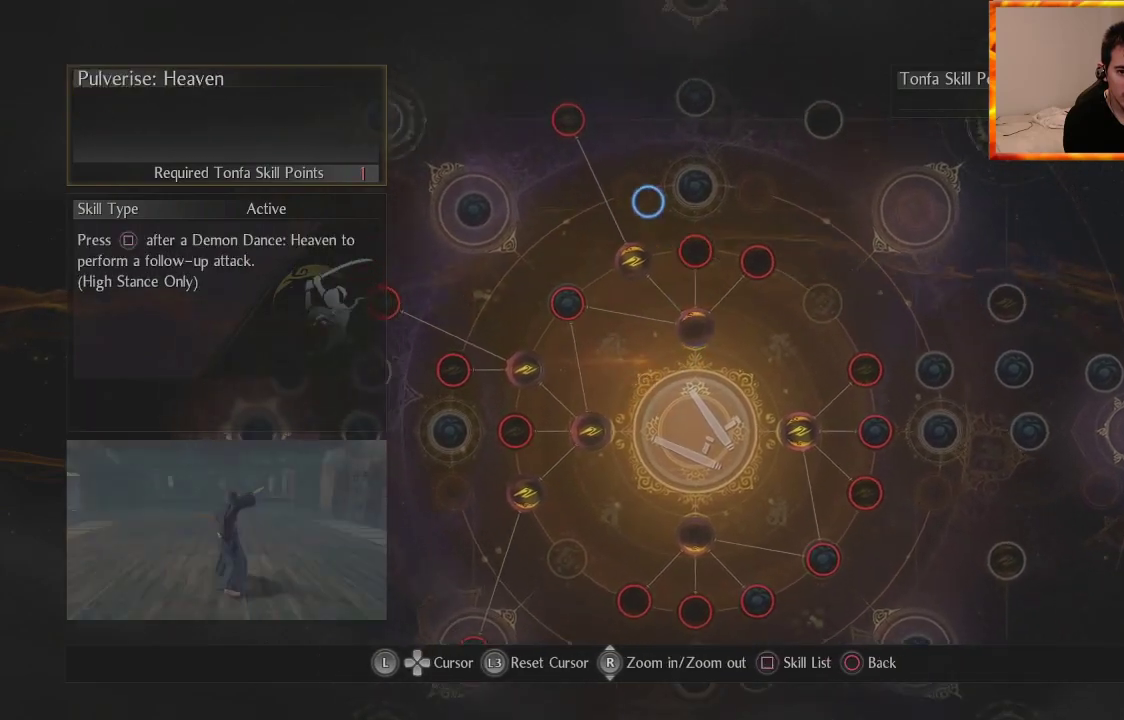
{"buttons": [], "left_stick": "center", "right_stick": "center", "events": [[67, "left_stick", "center"], [133, "left_stick", "down"], [350, "left_stick", "down-left"], [467, "left_stick", "center"]]}
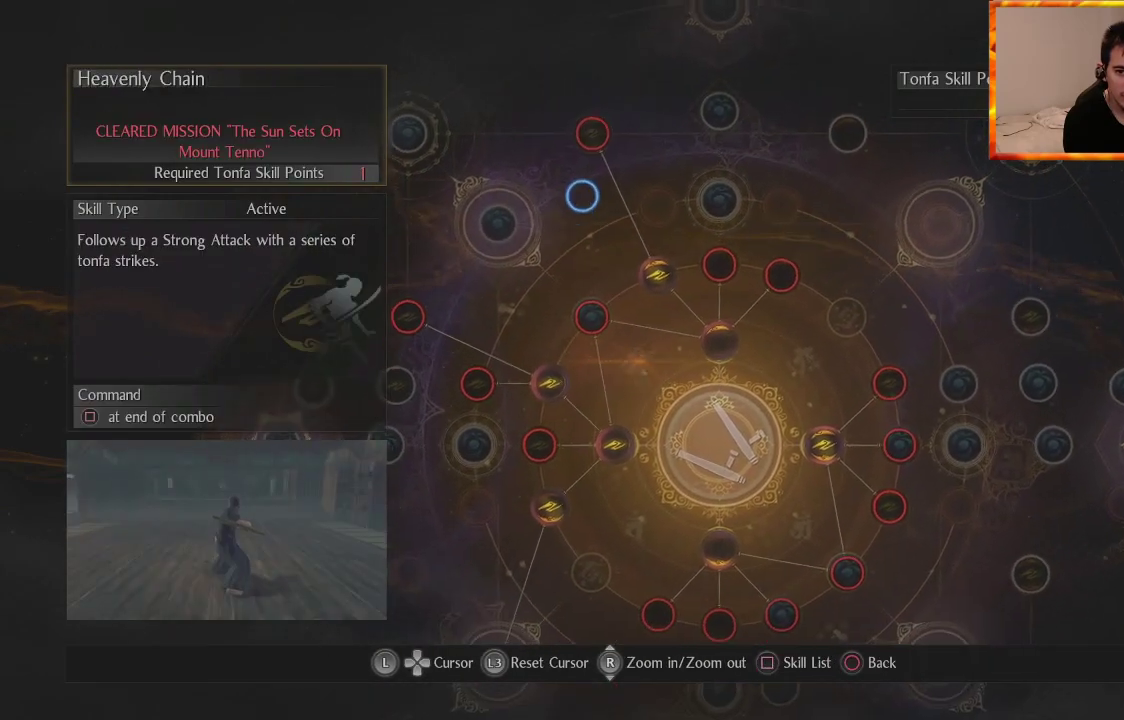
{"buttons": [], "left_stick": "center", "right_stick": "center", "events": [[267, "left_stick", "down-right"], [417, "left_stick", "center"]]}
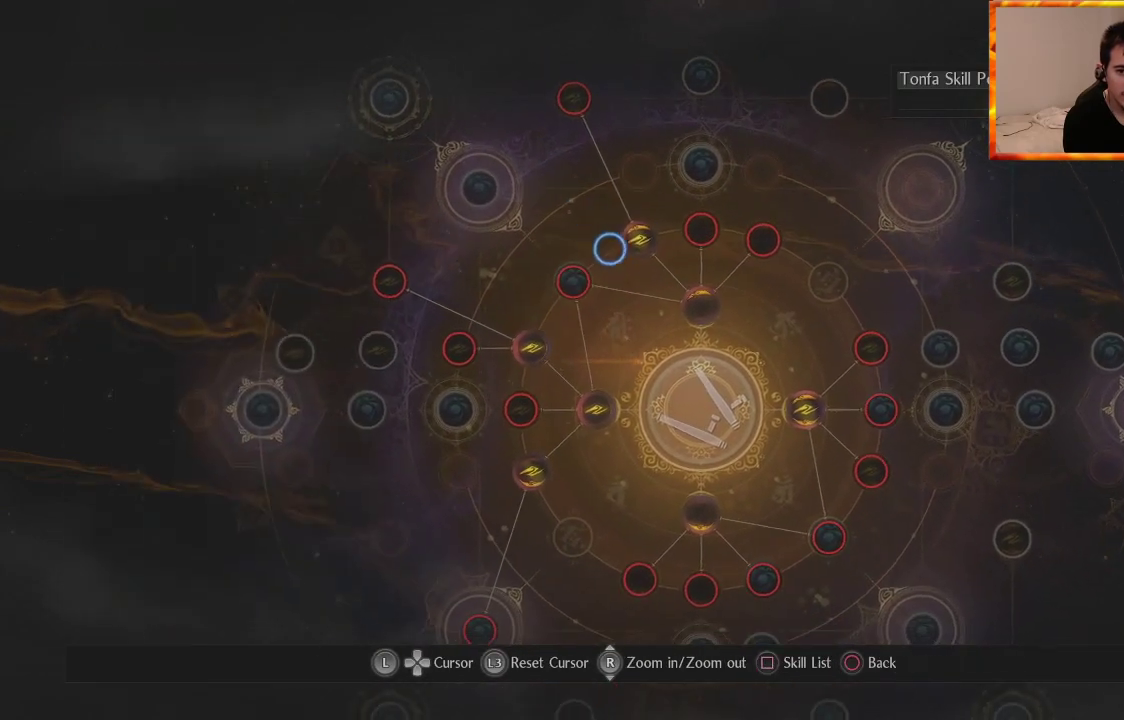
{"buttons": [], "left_stick": "left", "right_stick": "center", "events": [[350, "left_stick", "left"]]}
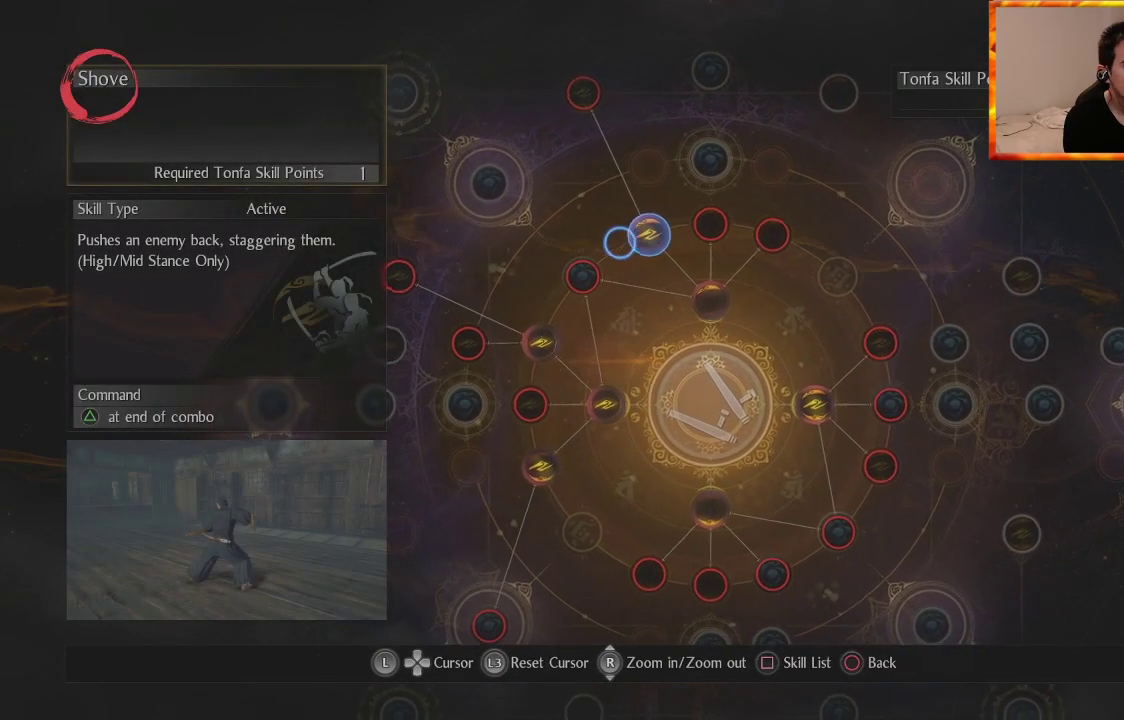
{"buttons": [], "left_stick": "center", "right_stick": "center", "events": [[17, "left_stick", "center"]]}
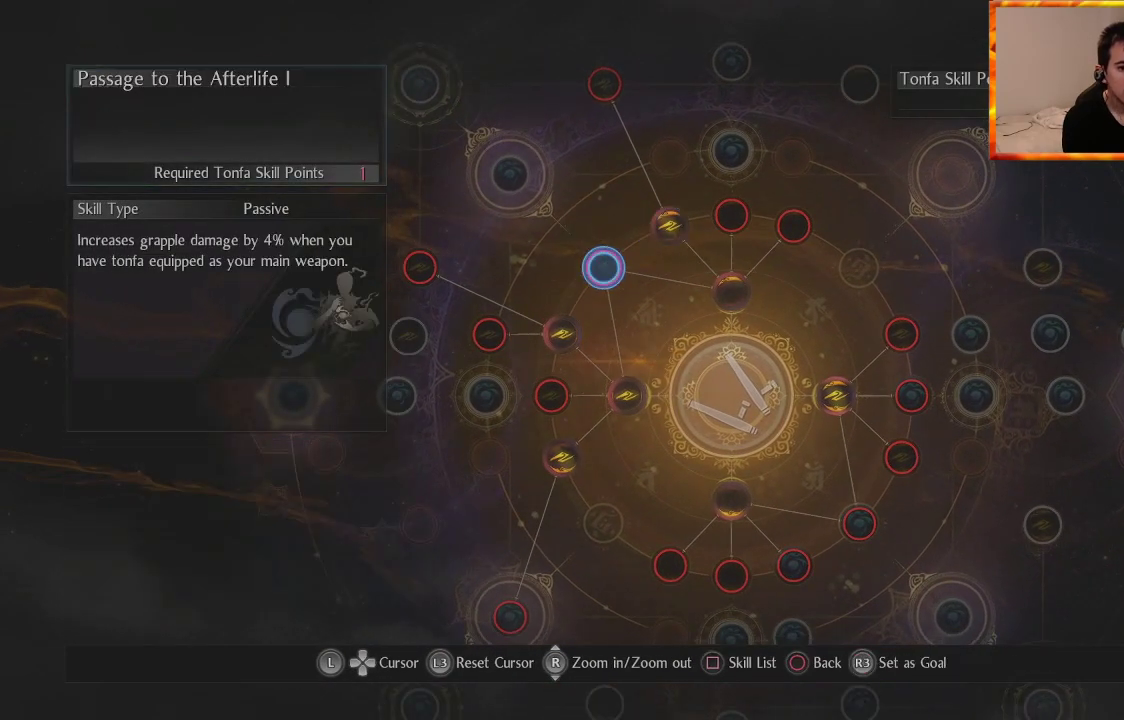
{"buttons": [], "left_stick": "down-left", "right_stick": "center", "events": [[383, "left_stick", "down-left"]]}
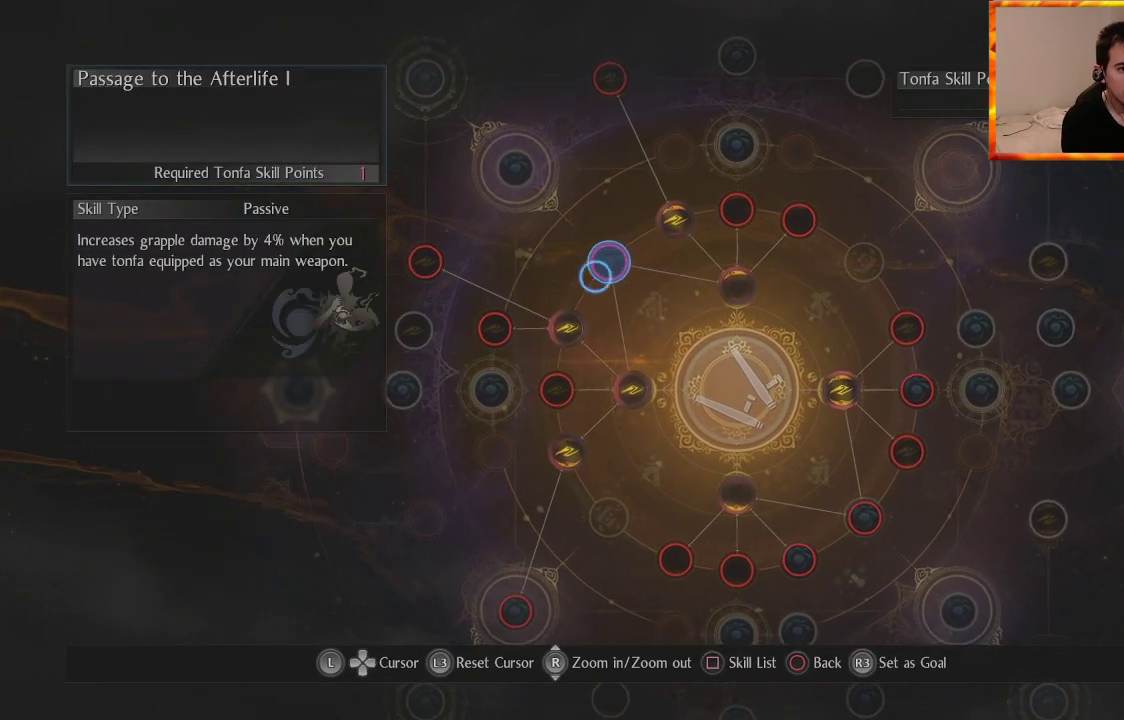
{"buttons": [], "left_stick": "center", "right_stick": "center", "events": [[50, "left_stick", "center"]]}
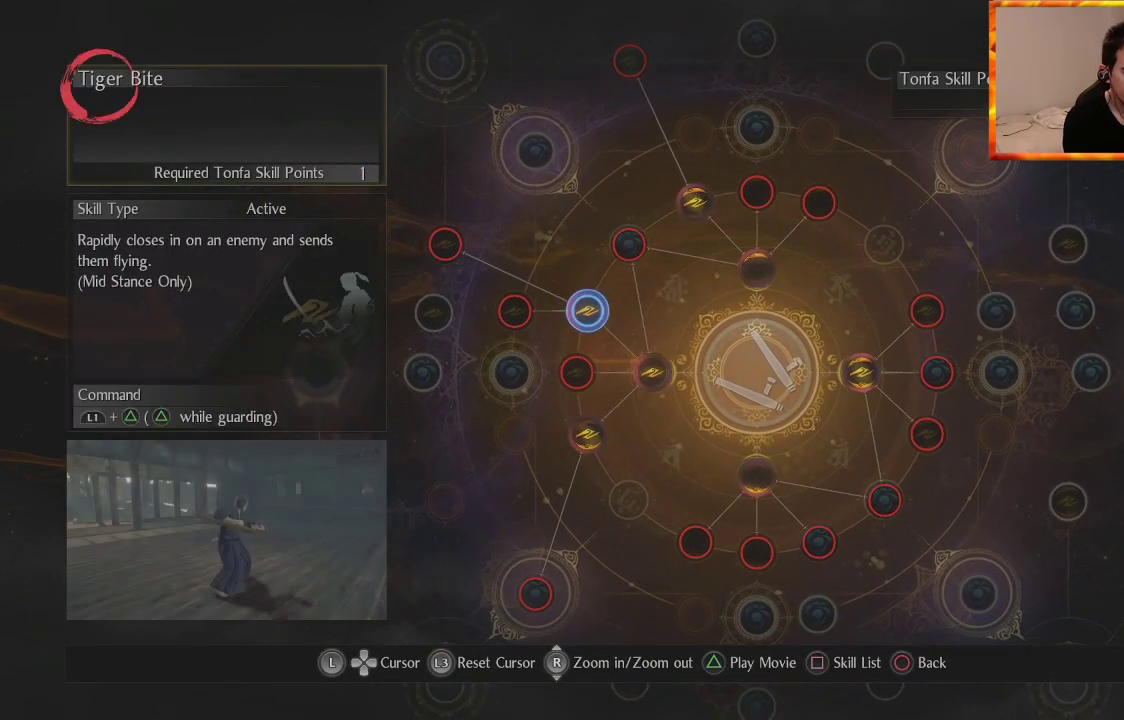
{"buttons": [], "left_stick": "center", "right_stick": "center", "events": []}
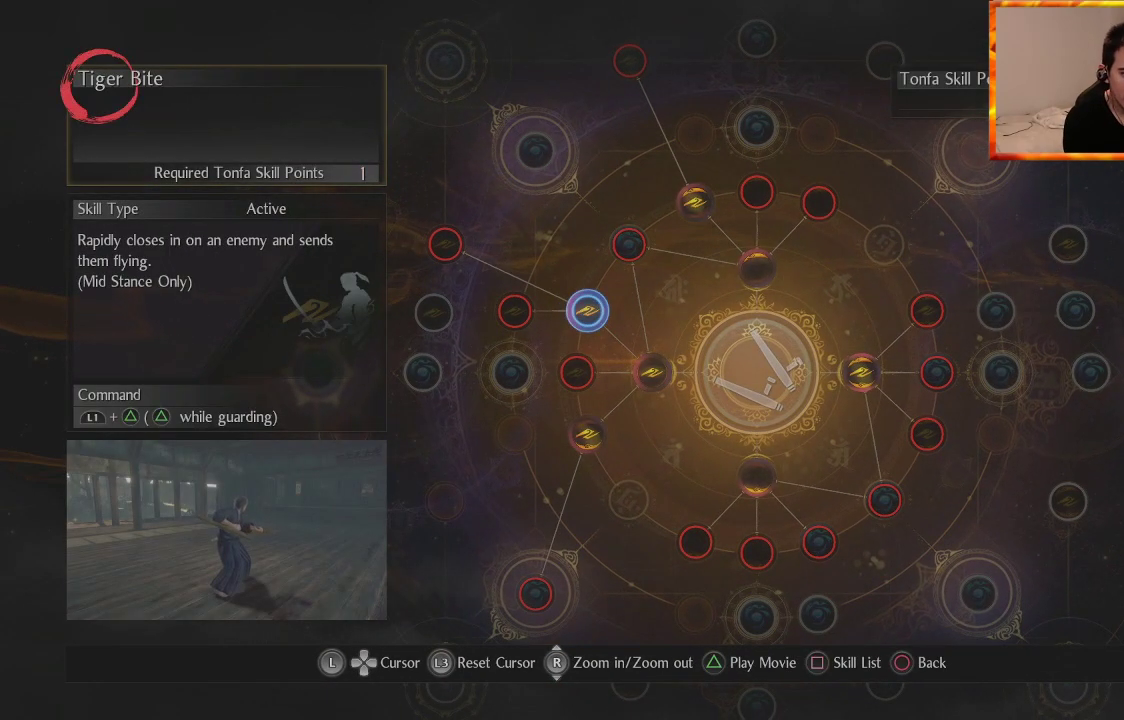
{"buttons": [], "left_stick": "center", "right_stick": "center", "events": []}